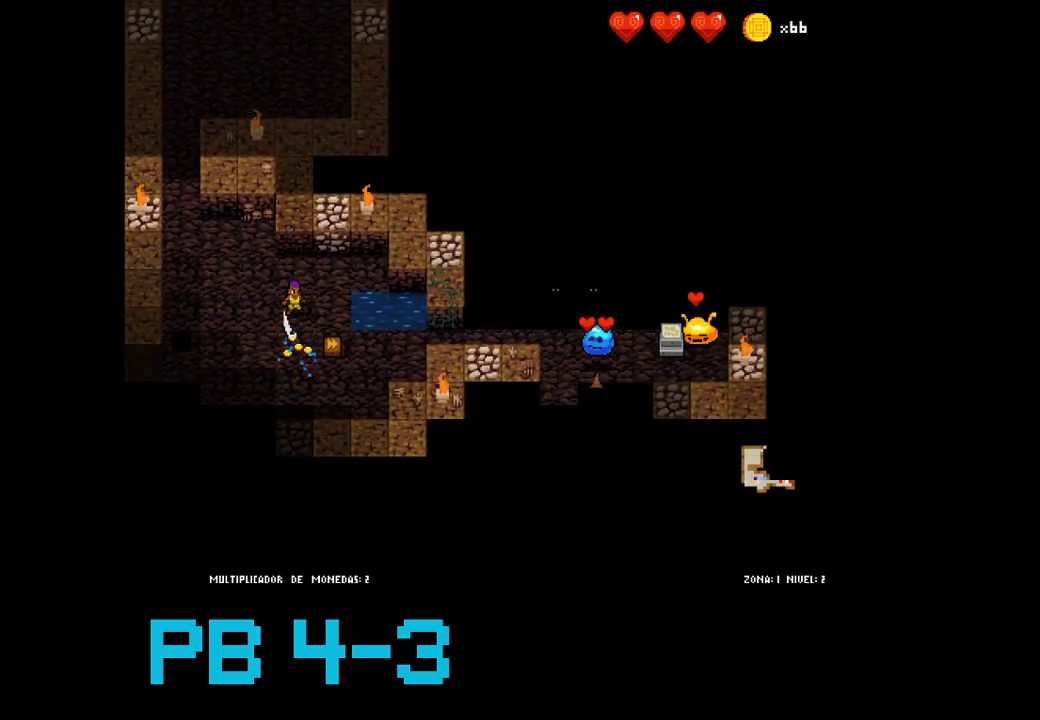
Gameplay with a controller (PlayStation layout); each line is a JSON object with the inputs held at the frame after it (dt_ms = milliseconds from this image to that frame). "events" lists button and stick changes between this image and that frame as [ms after this image, input, new state], when the widget could be followed in between. Not read: L3 R3.
{"dt_ms": 500, "buttons": ["SQUARE"], "events": [[100, "CROSS", "up"], [233, "CROSS", "down"], [350, "CROSS", "up"], [483, "SQUARE", "down"]]}
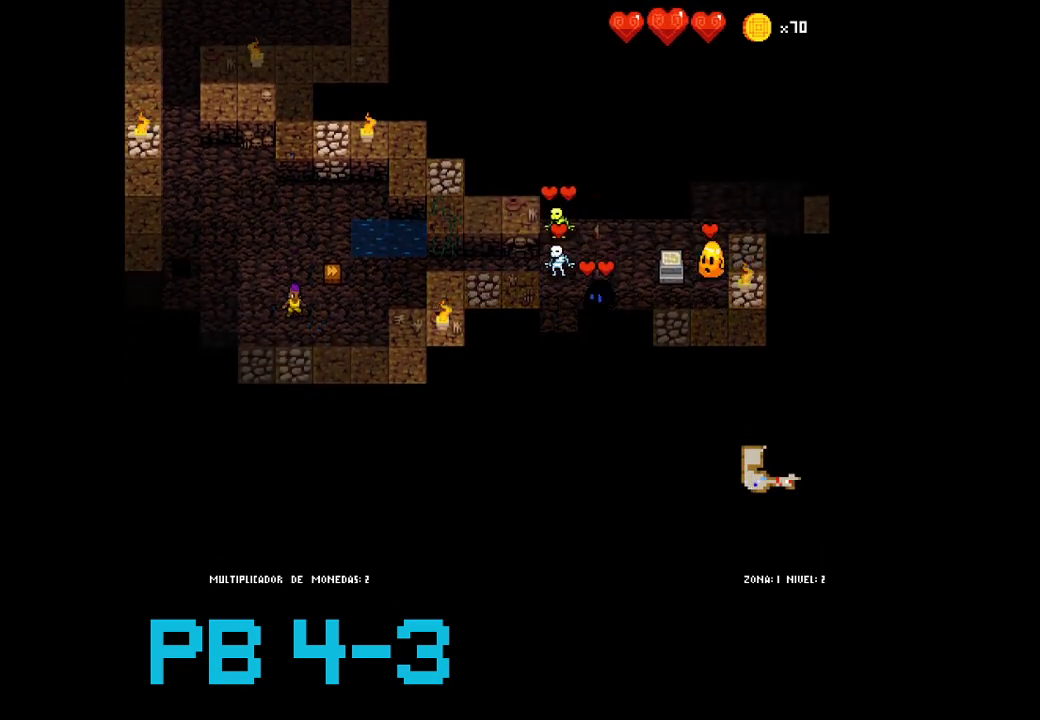
{"dt_ms": 500, "buttons": ["CIRCLE"], "events": [[83, "SQUARE", "up"], [183, "SQUARE", "down"], [283, "SQUARE", "up"], [417, "CIRCLE", "down"]]}
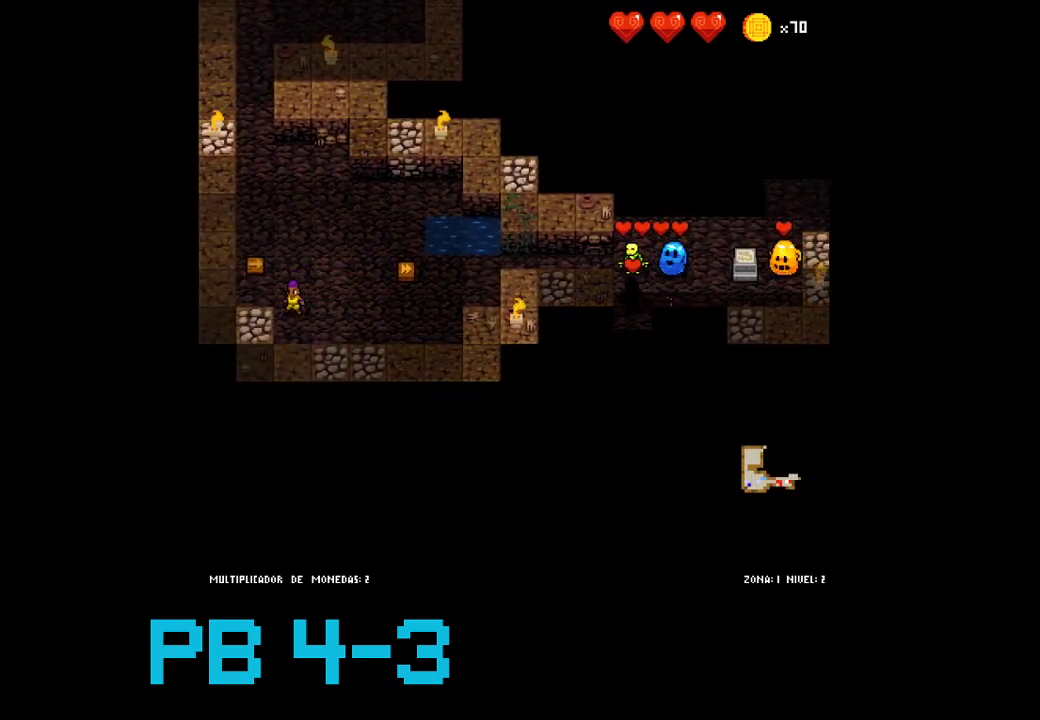
{"dt_ms": 500, "buttons": [], "events": [[17, "CIRCLE", "up"], [200, "CIRCLE", "down"], [233, "CIRCLE", "up"], [433, "CIRCLE", "down"], [467, "CIRCLE", "up"]]}
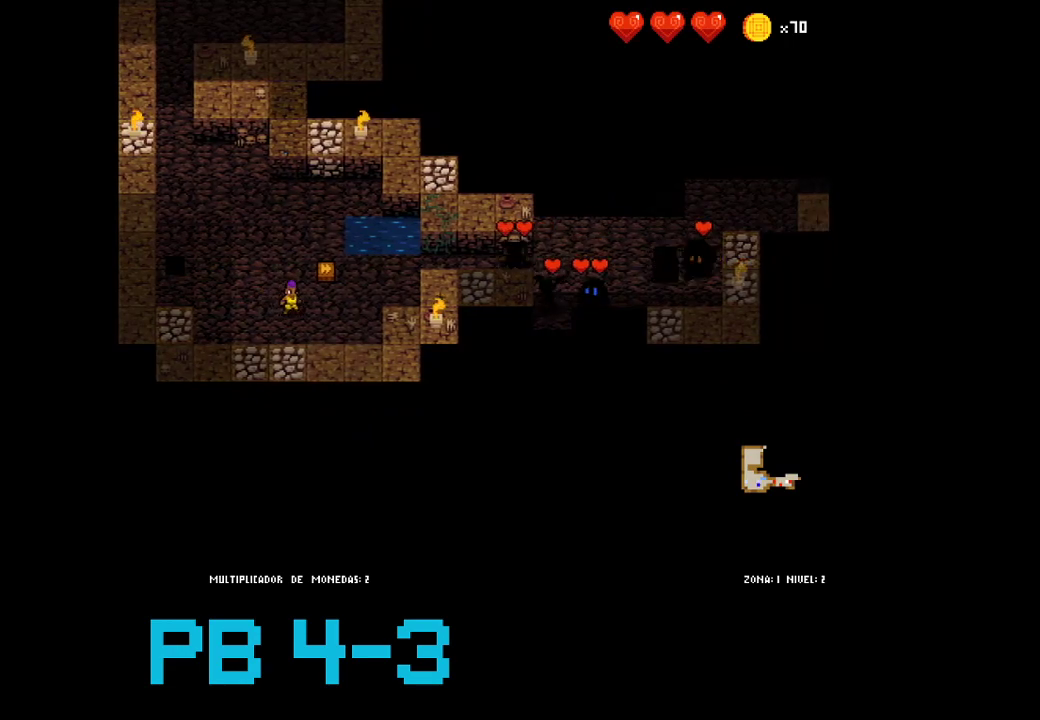
{"dt_ms": 500, "buttons": [], "events": [[133, "CIRCLE", "down"], [233, "CIRCLE", "up"], [400, "TRIANGLE", "down"], [467, "TRIANGLE", "up"]]}
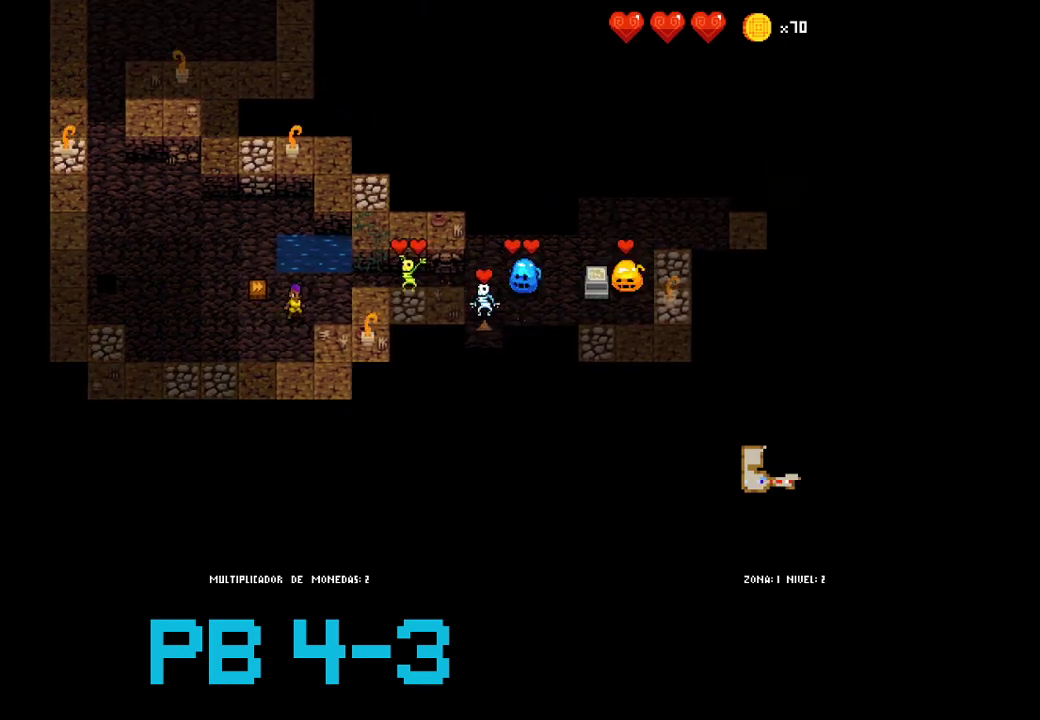
{"dt_ms": 500, "buttons": [], "events": [[117, "CIRCLE", "down"], [217, "CIRCLE", "up"], [383, "CIRCLE", "down"], [450, "CIRCLE", "up"]]}
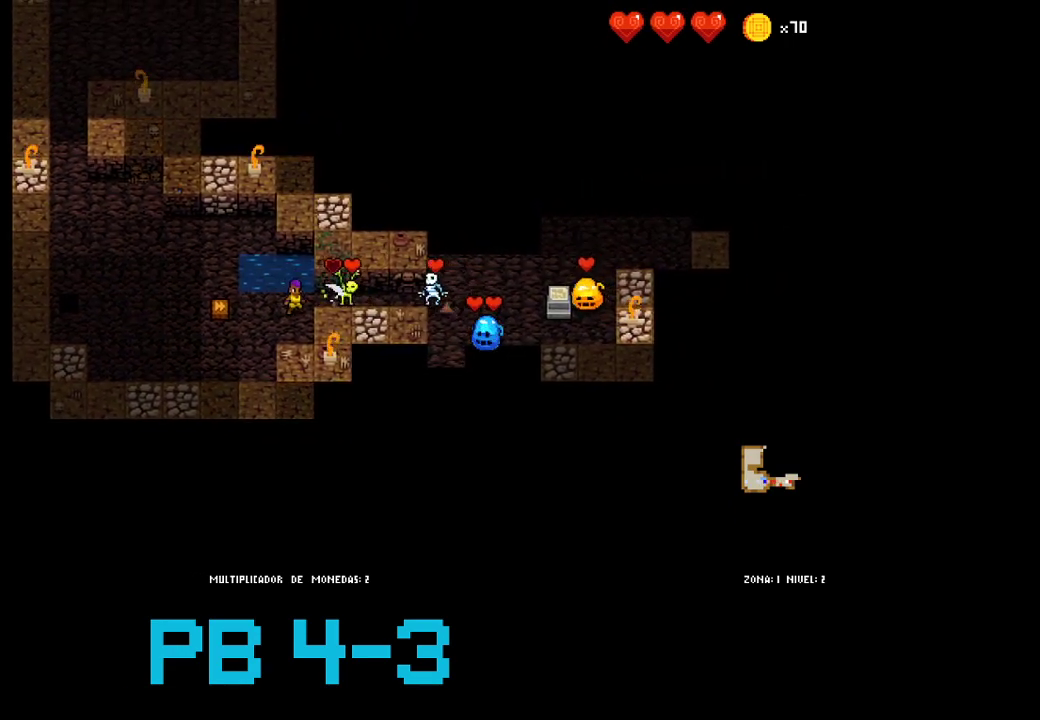
{"dt_ms": 500, "buttons": [], "events": [[83, "CIRCLE", "down"], [150, "CIRCLE", "up"], [317, "CIRCLE", "down"], [400, "CIRCLE", "up"]]}
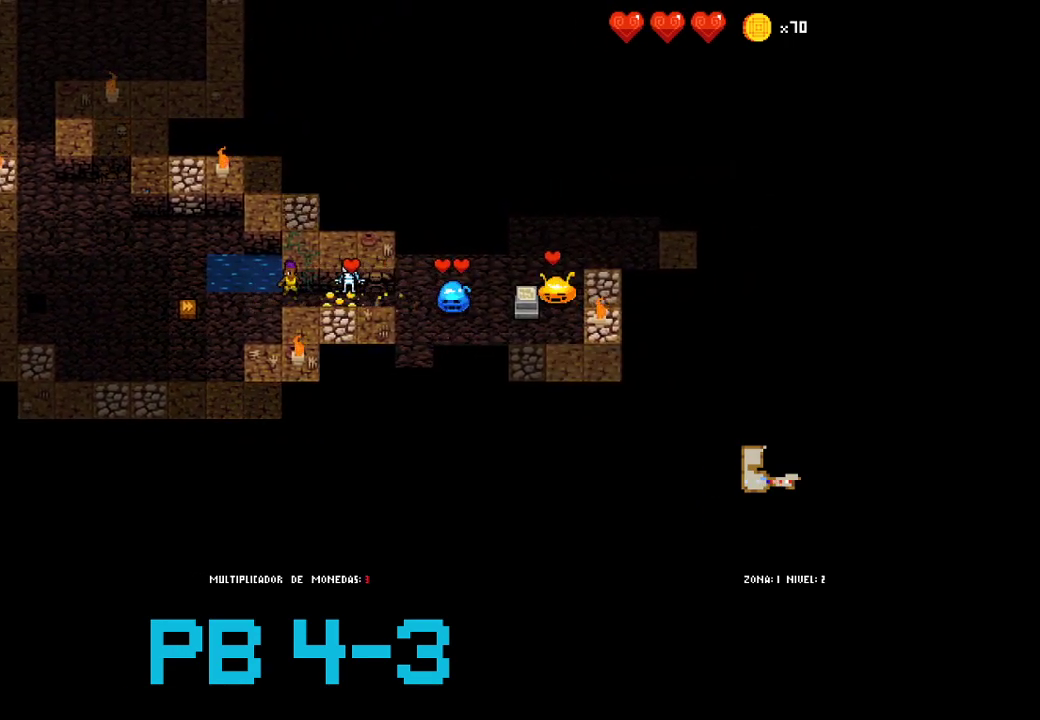
{"dt_ms": 1000, "buttons": []}
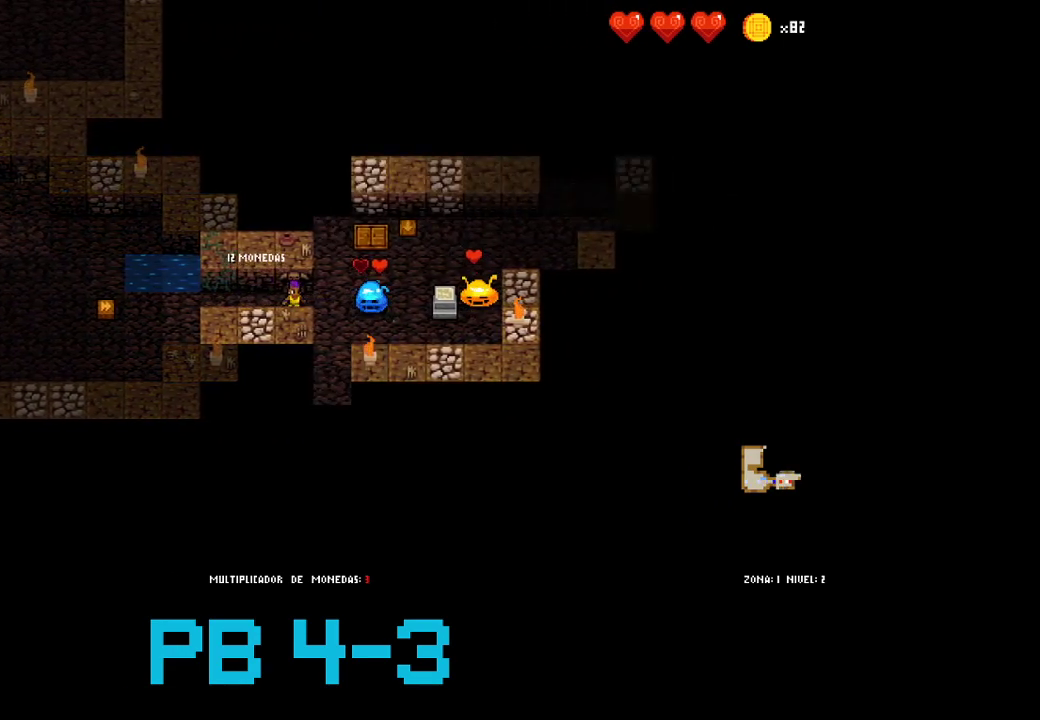
{"dt_ms": 500, "buttons": [], "events": [[150, "CIRCLE", "down"], [217, "CIRCLE", "up"], [383, "CIRCLE", "down"], [417, "CIRCLE", "up"]]}
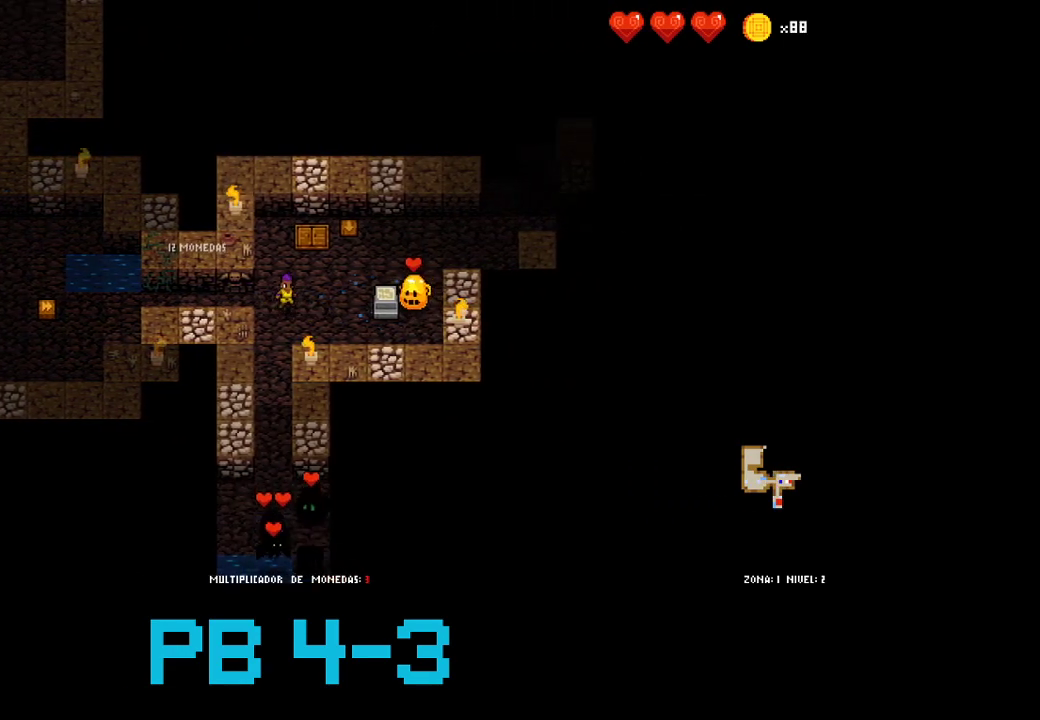
{"dt_ms": 500, "buttons": [], "events": [[100, "TRIANGLE", "down"], [167, "TRIANGLE", "up"], [300, "CIRCLE", "down"], [400, "CIRCLE", "up"]]}
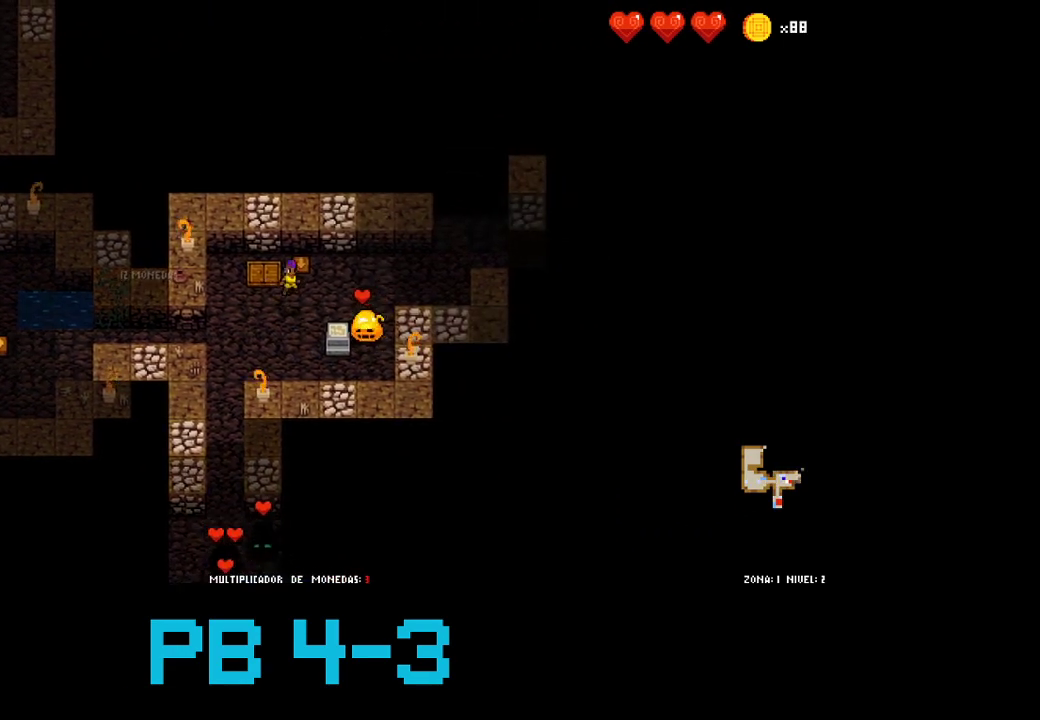
{"dt_ms": 500, "buttons": [], "events": [[67, "CIRCLE", "down"], [133, "CIRCLE", "up"], [267, "CIRCLE", "down"], [333, "CIRCLE", "up"]]}
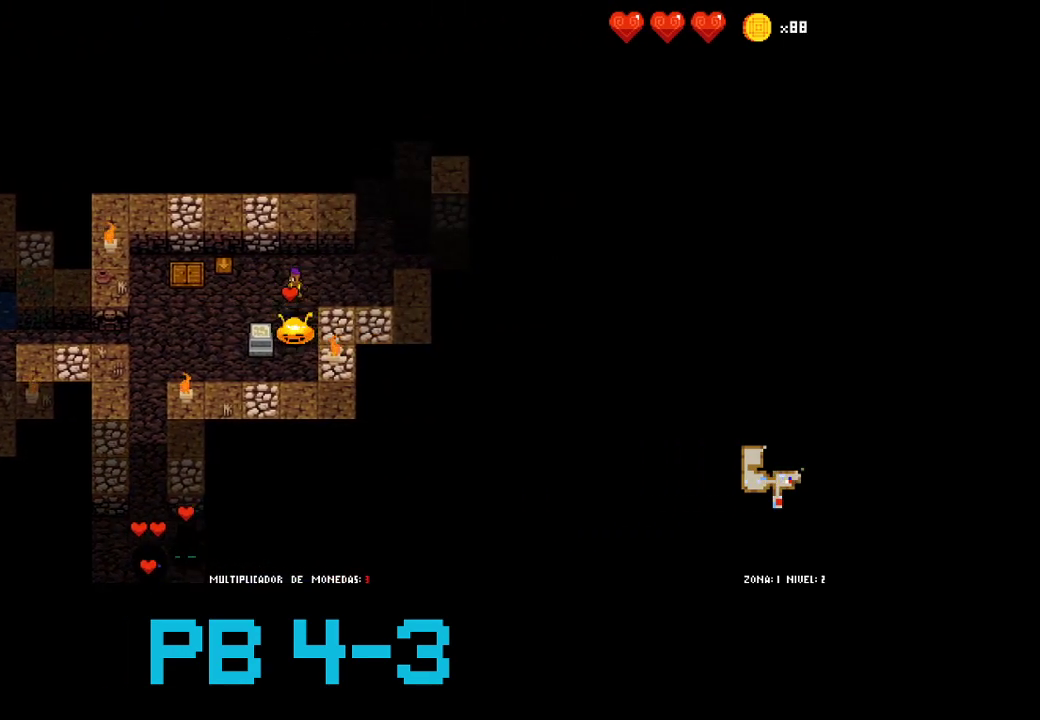
{"dt_ms": 500, "buttons": [], "events": [[17, "CROSS", "down"], [83, "CROSS", "up"], [250, "CROSS", "down"], [317, "CROSS", "up"]]}
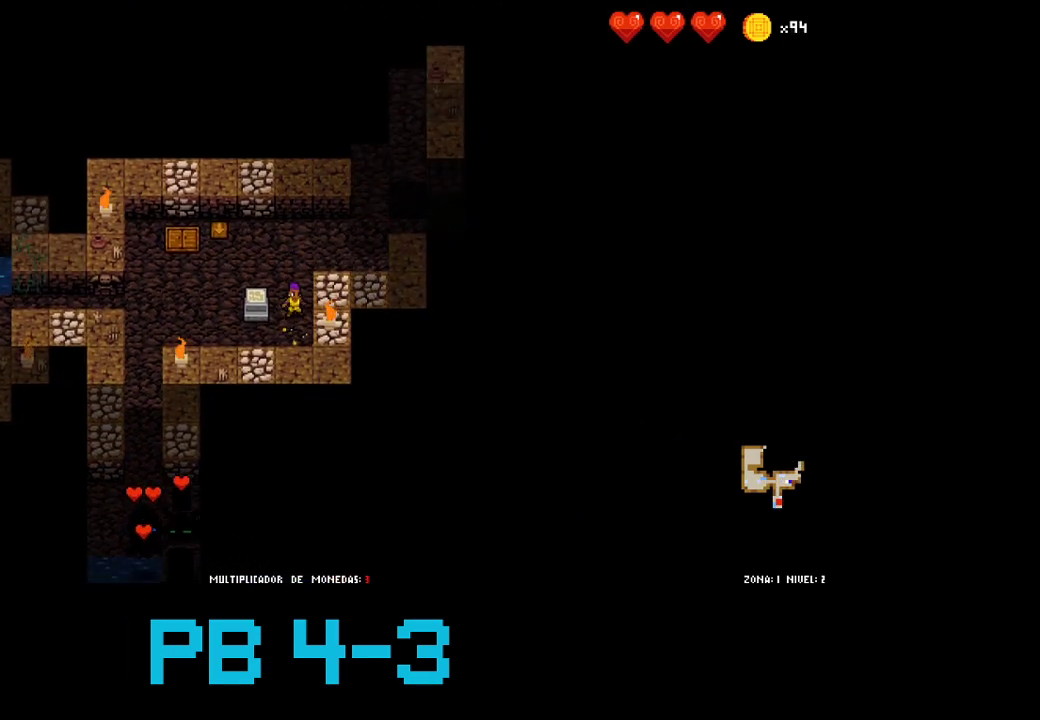
{"dt_ms": 500, "buttons": ["CROSS"]}
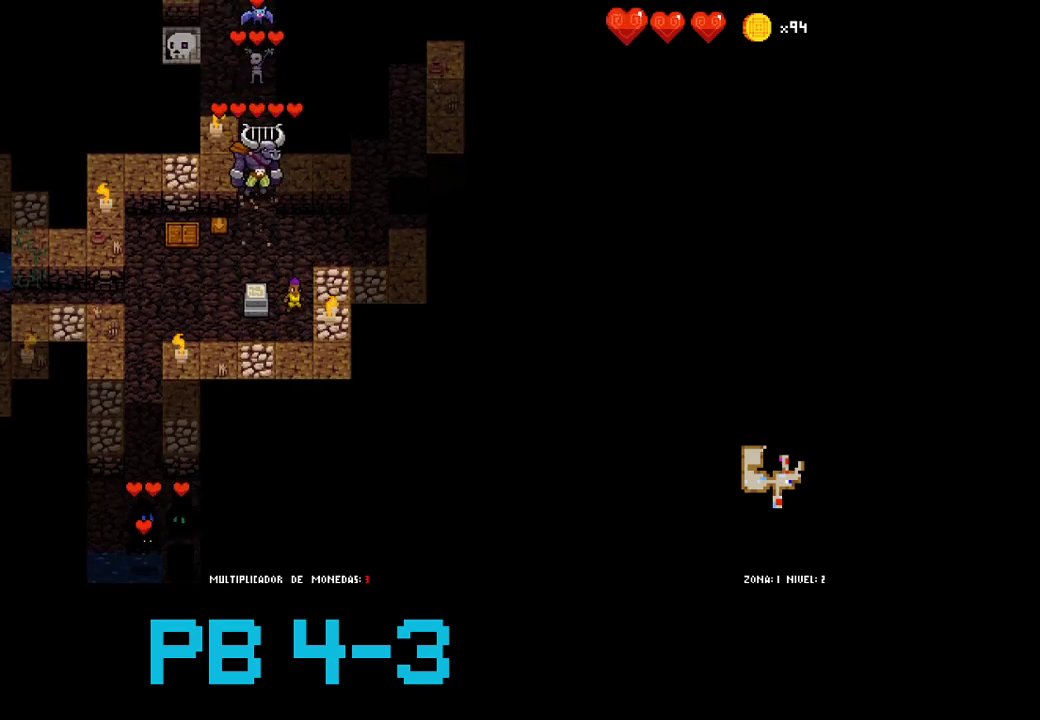
{"dt_ms": 500, "buttons": ["SQUARE"], "events": [[67, "CROSS", "up"], [200, "SQUARE", "down"], [267, "SQUARE", "up"], [433, "SQUARE", "down"]]}
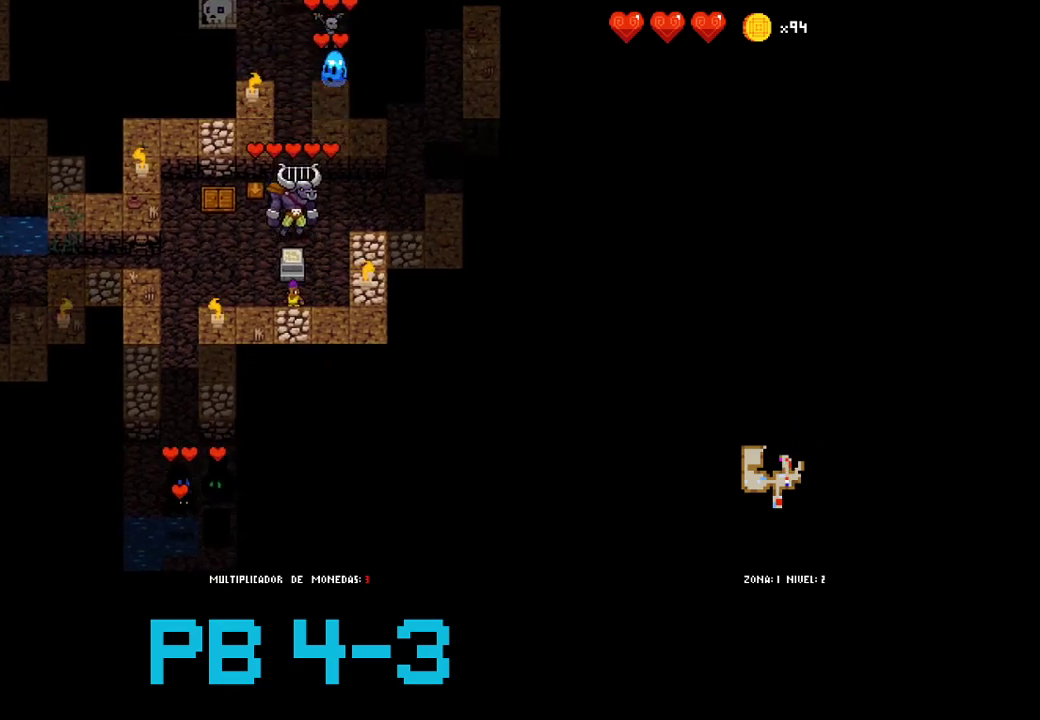
{"dt_ms": 500, "buttons": [], "events": [[33, "SQUARE", "up"], [183, "SQUARE", "down"], [250, "SQUARE", "up"], [383, "SQUARE", "down"], [450, "SQUARE", "up"]]}
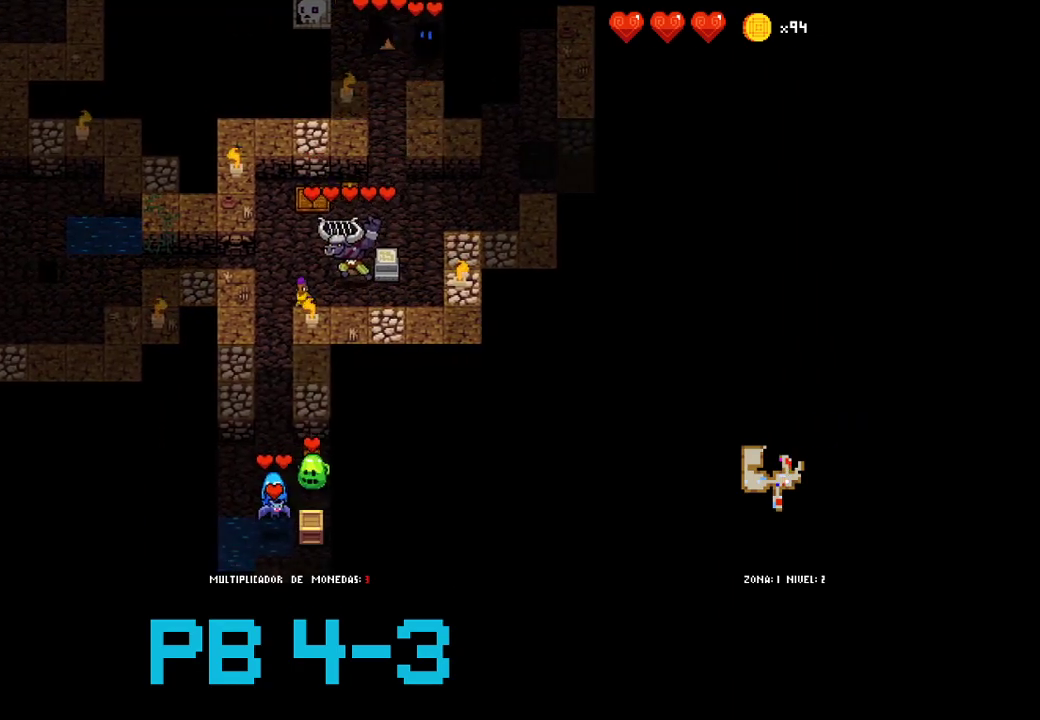
{"dt_ms": 500, "buttons": [], "events": [[217, "CIRCLE", "down"], [283, "CIRCLE", "up"], [467, "CIRCLE", "down"], [500, "CIRCLE", "up"]]}
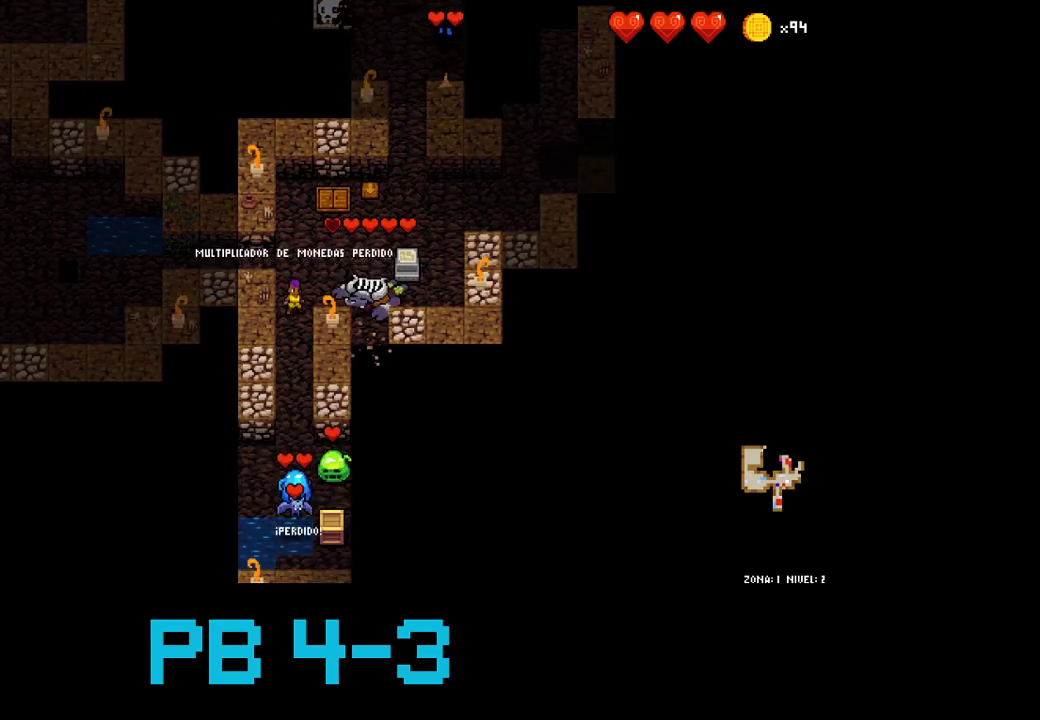
{"dt_ms": 500, "buttons": [], "events": [[133, "CIRCLE", "down"], [200, "CIRCLE", "up"], [367, "TRIANGLE", "down"], [467, "TRIANGLE", "up"]]}
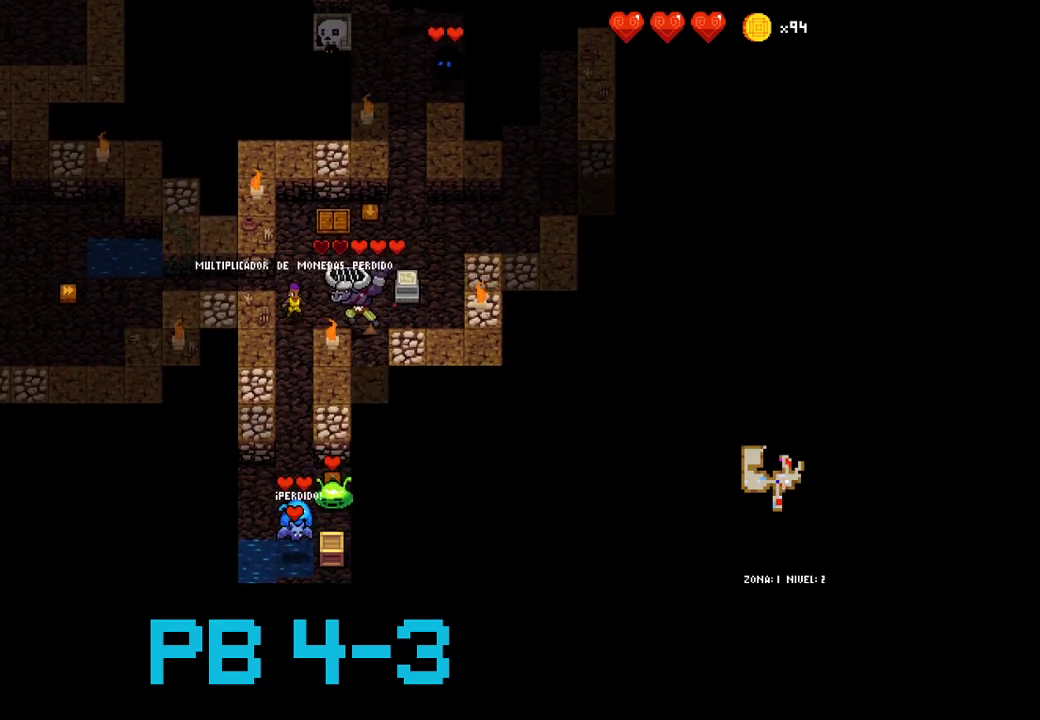
{"dt_ms": 500, "buttons": [], "events": [[67, "TRIANGLE", "down"], [133, "TRIANGLE", "up"], [317, "CROSS", "down"], [350, "CROSS", "up"]]}
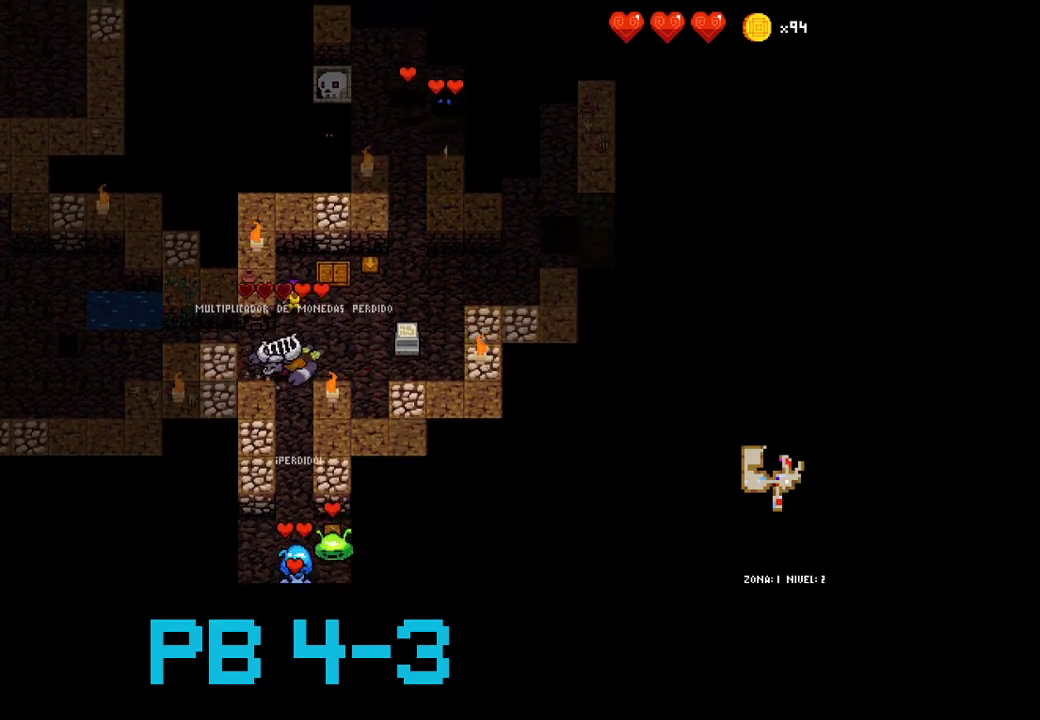
{"dt_ms": 500, "buttons": [], "events": [[17, "CROSS", "down"], [83, "CROSS", "up"], [217, "CROSS", "down"], [283, "CROSS", "up"], [383, "TRIANGLE", "down"], [450, "TRIANGLE", "up"]]}
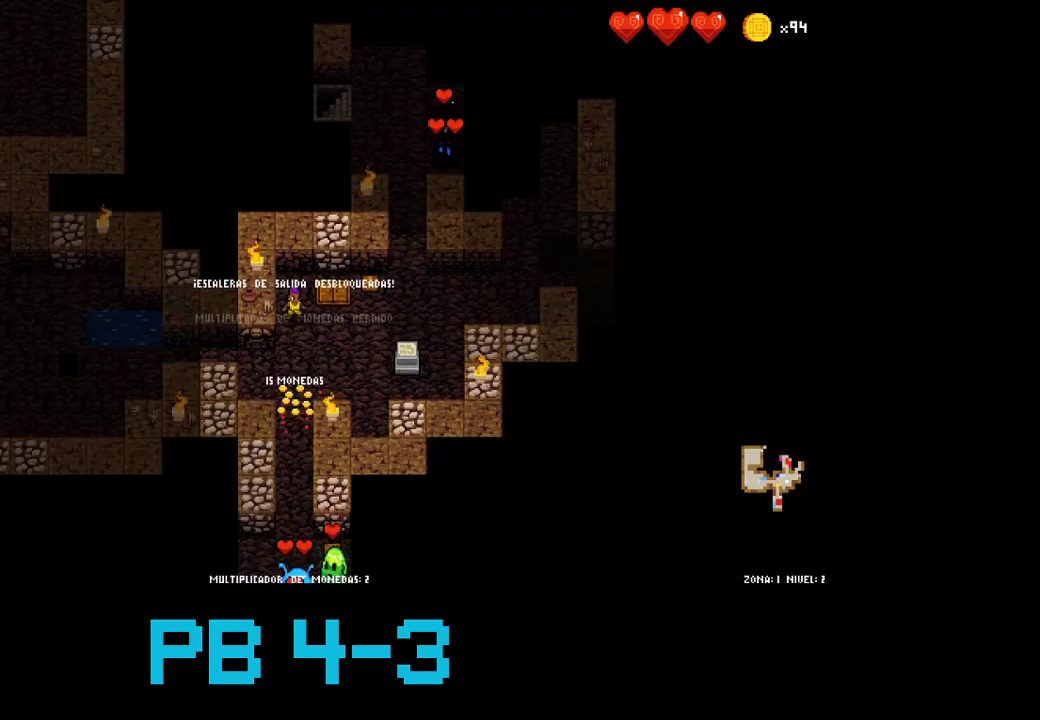
{"dt_ms": 500, "buttons": [], "events": [[83, "CIRCLE", "down"], [200, "CIRCLE", "up"]]}
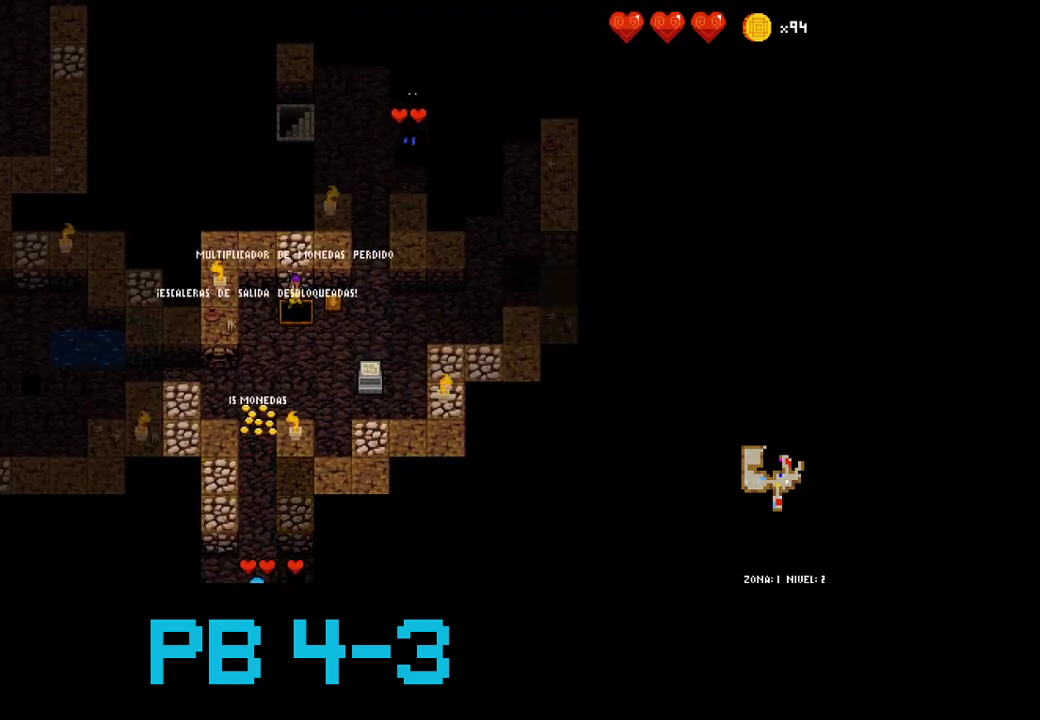
{"dt_ms": 500, "buttons": [], "events": []}
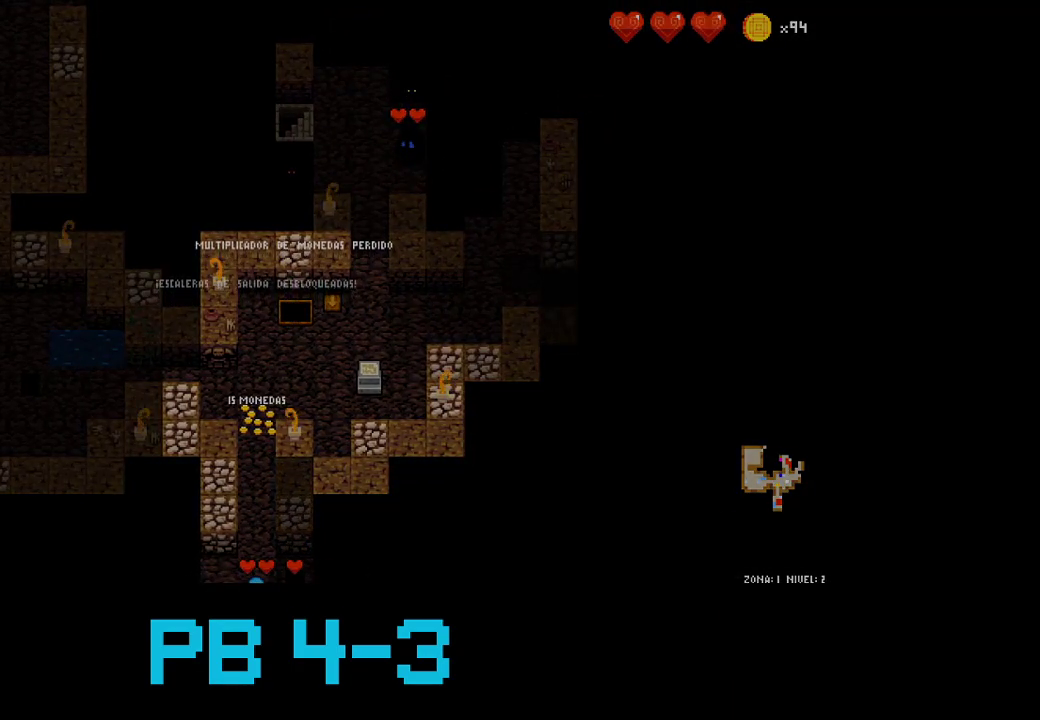
{"dt_ms": 500, "buttons": [], "events": []}
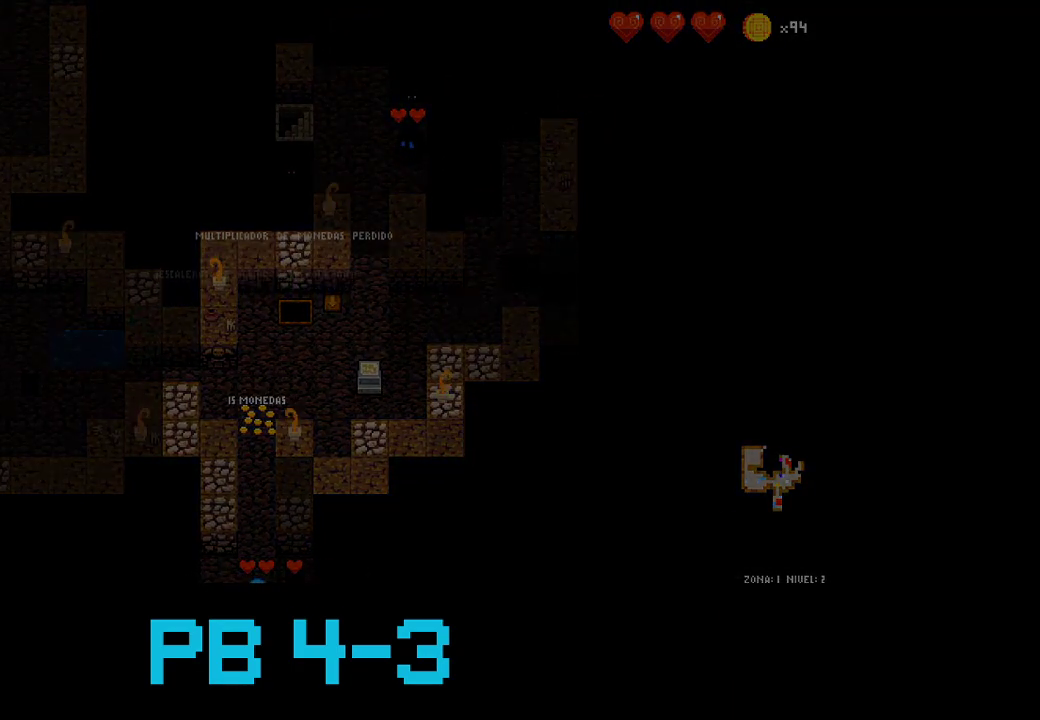
{"dt_ms": 500, "buttons": [], "events": []}
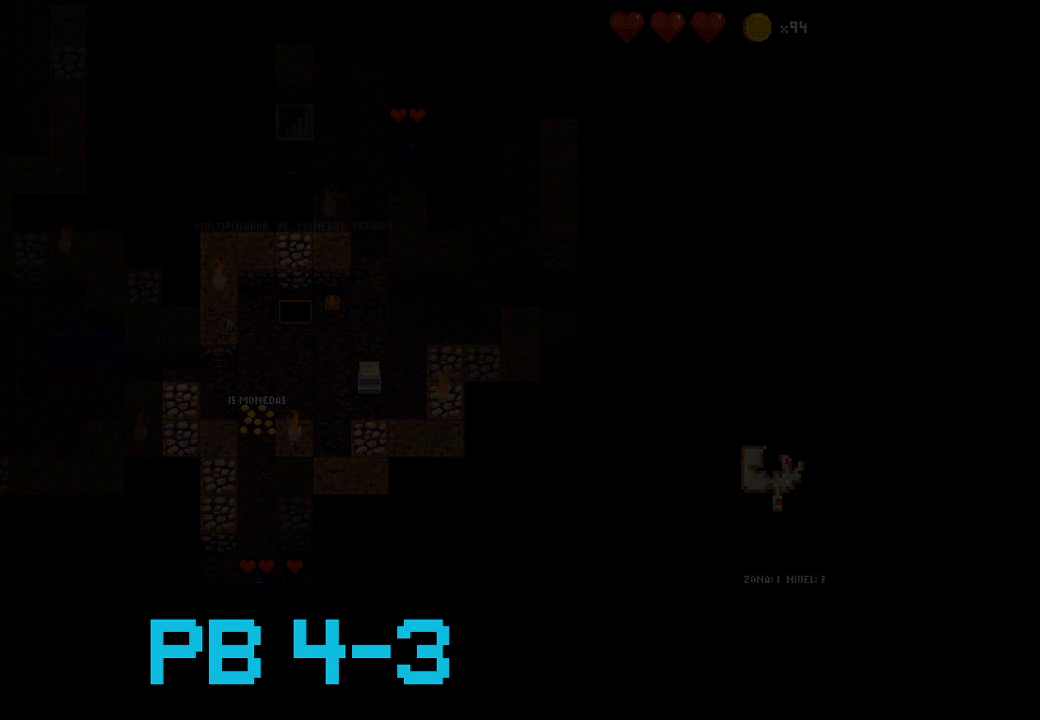
{"dt_ms": 500, "buttons": [], "events": []}
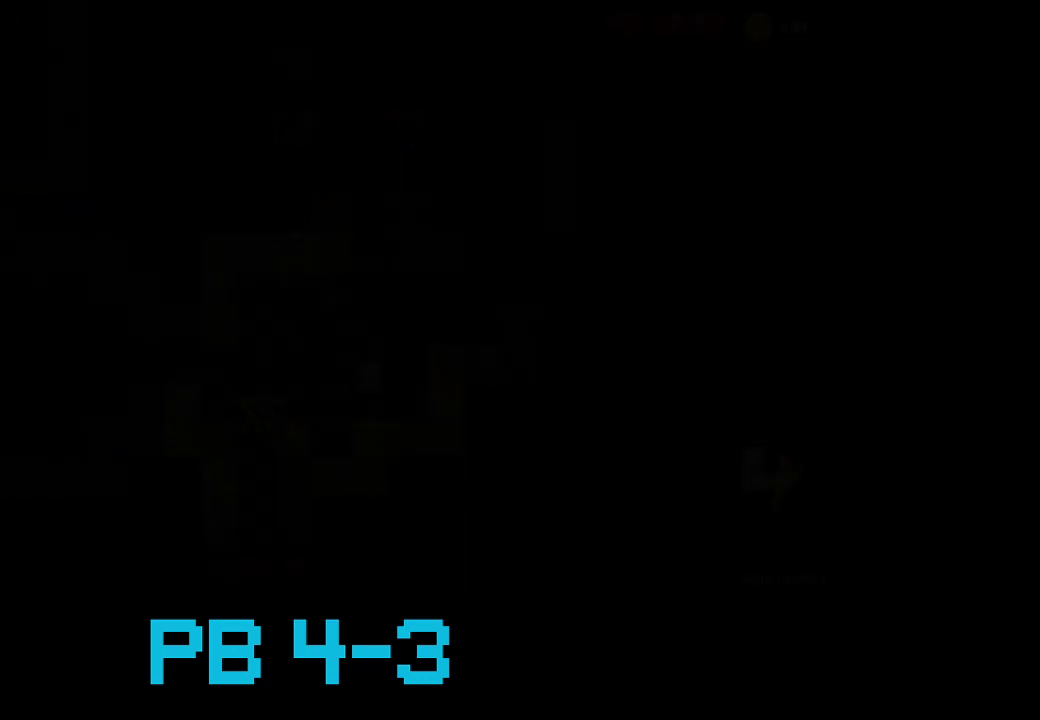
{"dt_ms": 500, "buttons": [], "events": []}
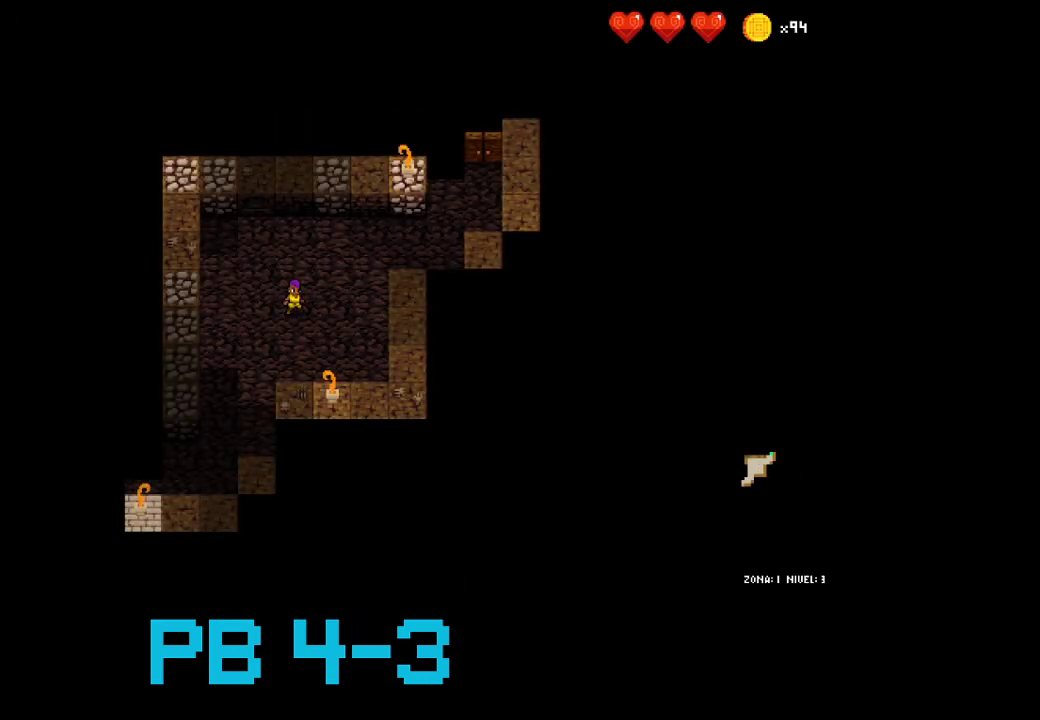
{"dt_ms": 500, "buttons": ["CROSS"], "events": [[83, "SQUARE", "down"], [183, "SQUARE", "up"], [283, "CROSS", "down"], [350, "CROSS", "up"], [483, "CROSS", "down"]]}
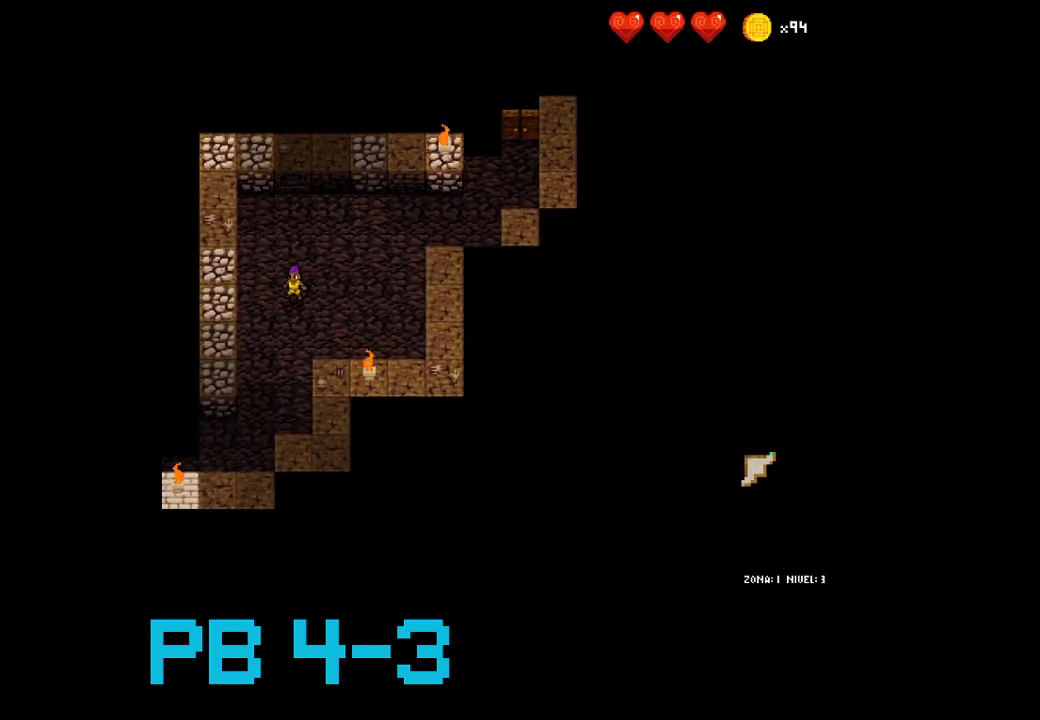
{"dt_ms": 500, "buttons": [], "events": [[67, "CROSS", "up"], [200, "CIRCLE", "down"], [267, "CIRCLE", "up"], [400, "CIRCLE", "down"], [467, "CIRCLE", "up"]]}
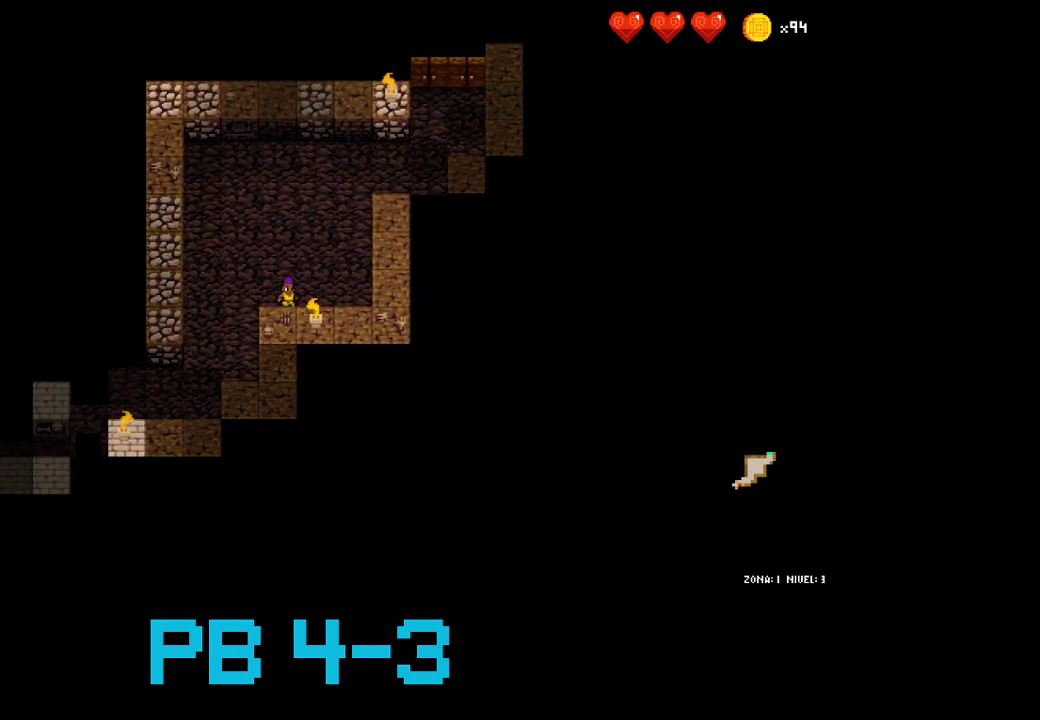
{"dt_ms": 500, "buttons": [], "events": [[100, "CIRCLE", "down"], [167, "CIRCLE", "up"], [300, "CIRCLE", "down"], [367, "CIRCLE", "up"]]}
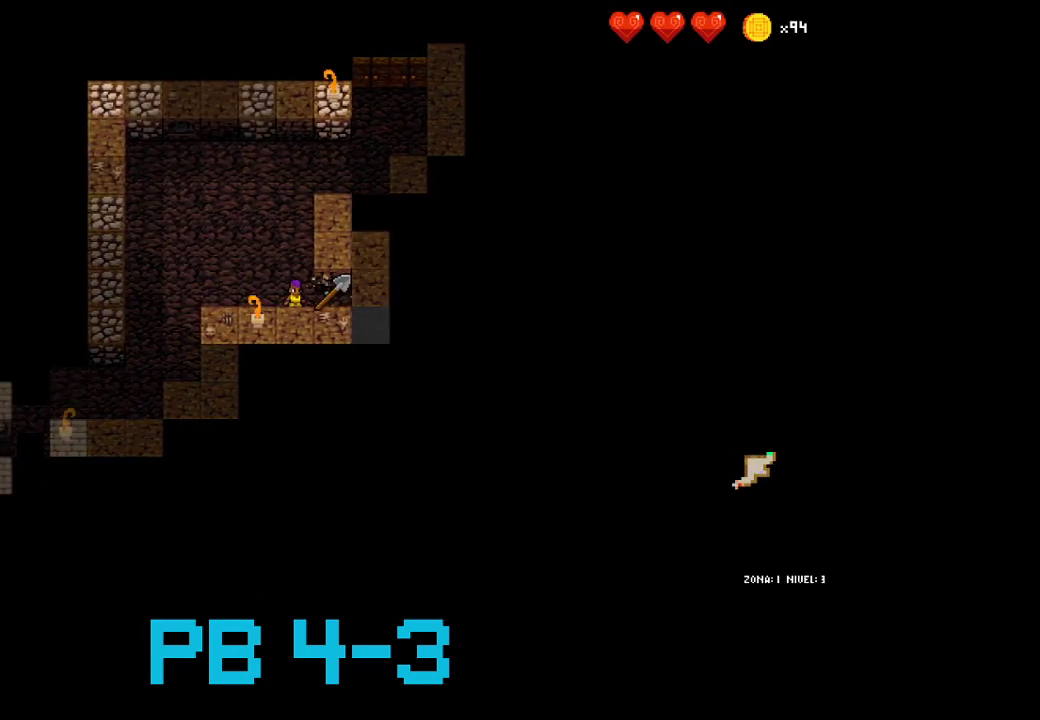
{"dt_ms": 500, "buttons": ["SQUARE"], "events": [[17, "CIRCLE", "down"], [117, "CIRCLE", "up"], [250, "CIRCLE", "down"], [317, "CIRCLE", "up"], [483, "SQUARE", "down"]]}
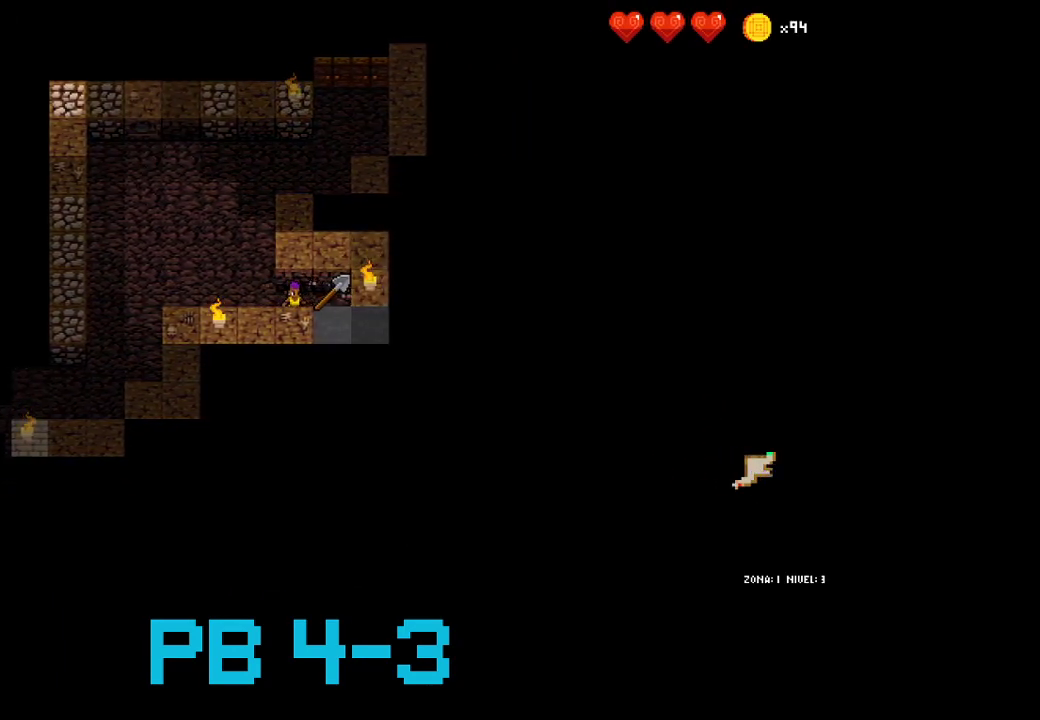
{"dt_ms": 500, "buttons": [], "events": [[83, "SQUARE", "up"], [217, "CROSS", "down"], [283, "CROSS", "up"]]}